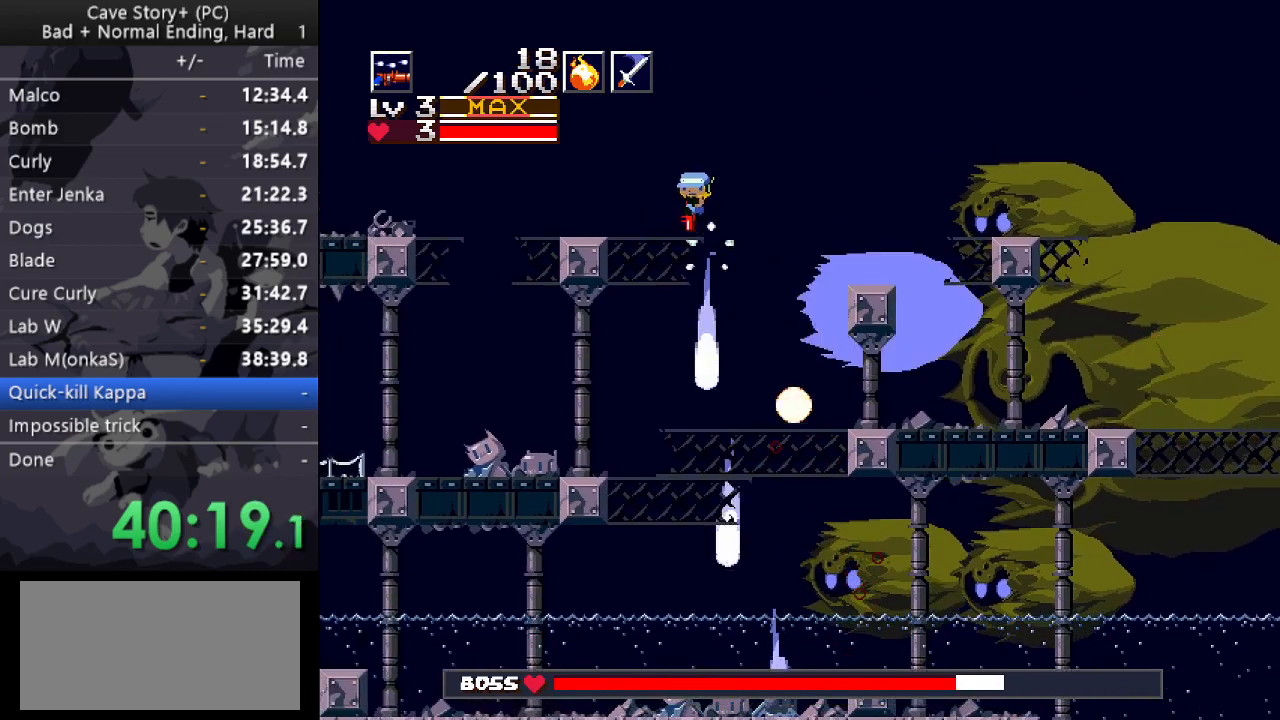
Gameplay with keyboard; each line is a JSON object with the keys held at the frame after it. "events" lists presses ("down") and releases ("up") of "a", "down", "left", "q", "right", "s", "up", "w", "x" and "z" between this image and that frame as [ms after this image, input, new state], when the widget could be followed in between. No other keys are recorded. Mouse input is not recorded.
{"keys": ["down", "left", "x", "z"], "events": []}
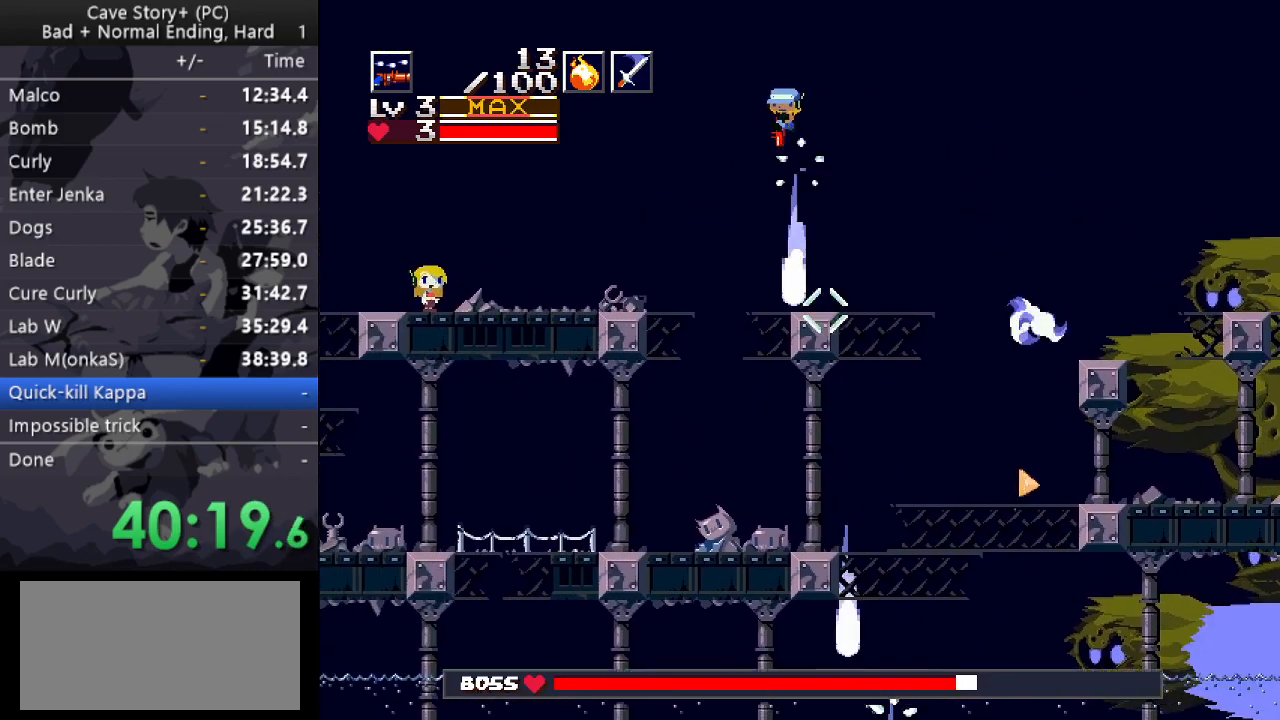
{"keys": ["x"], "events": [[33, "x", "up"], [83, "down", "up"], [83, "z", "up"], [167, "left", "up"], [217, "right", "down"], [317, "right", "up"], [400, "x", "down"]]}
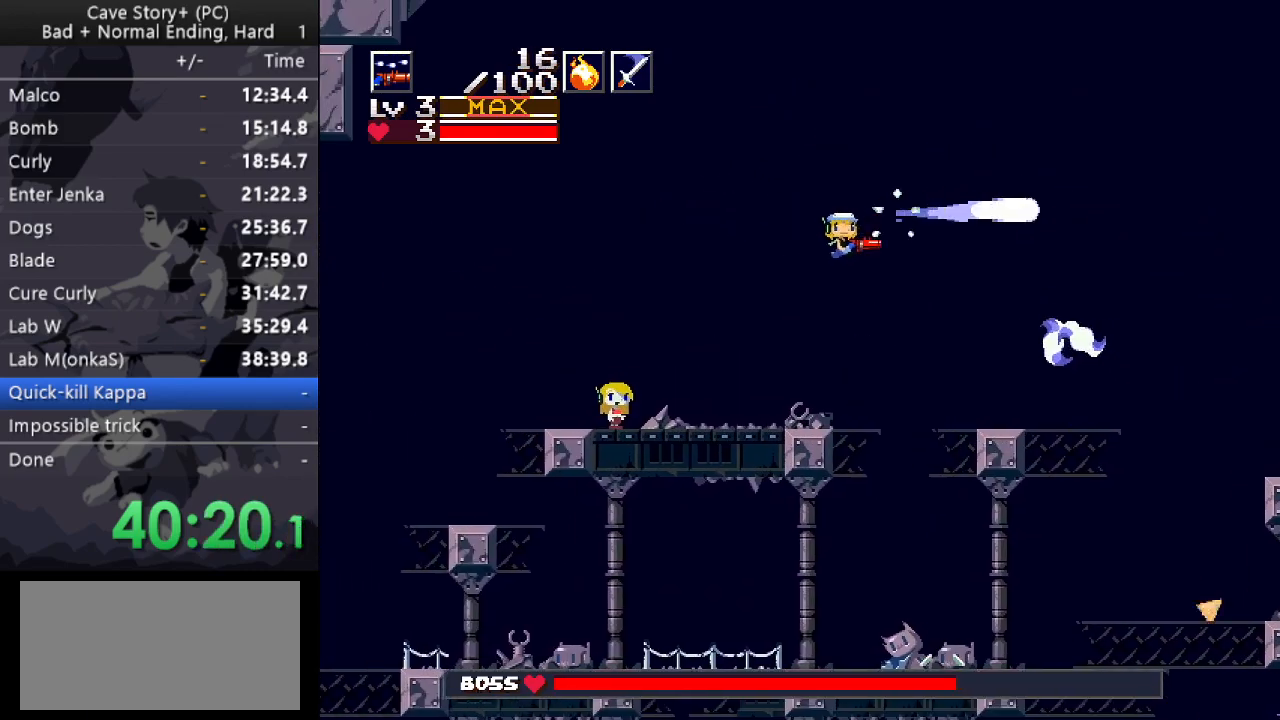
{"keys": ["x", "z"], "events": [[50, "right", "down"], [283, "right", "up"], [417, "z", "down"]]}
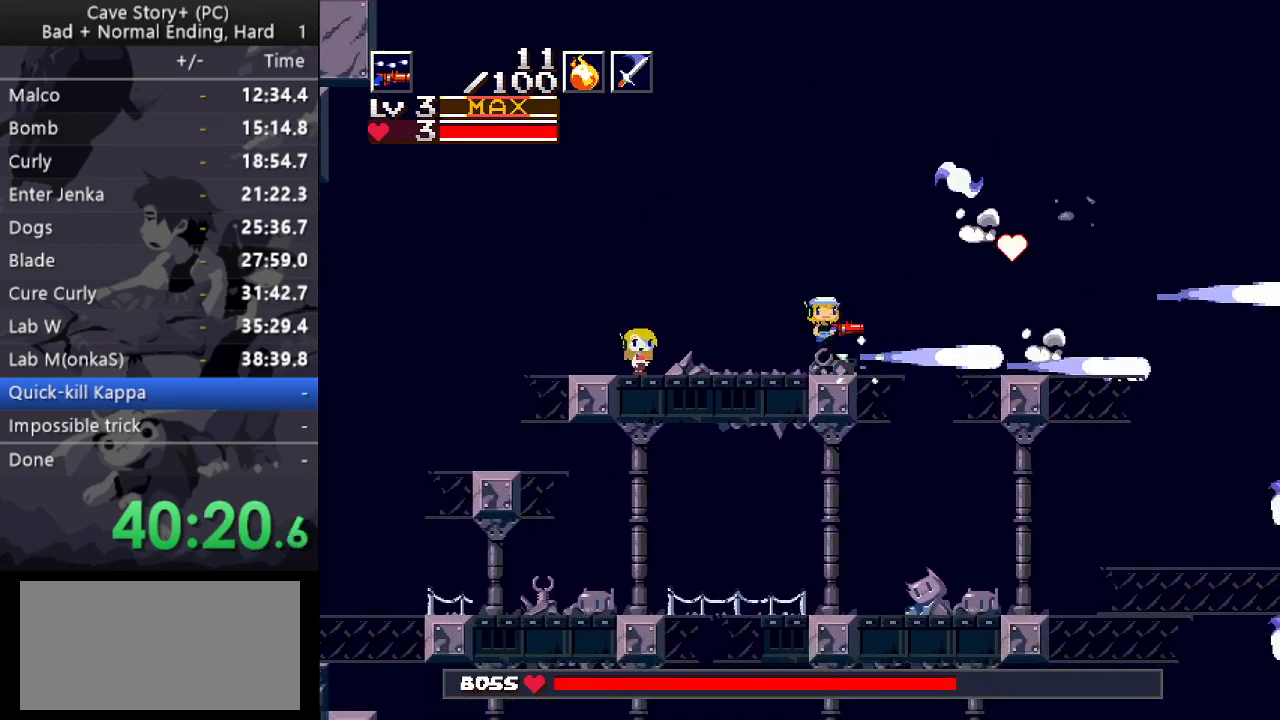
{"keys": ["left", "x"], "events": [[67, "z", "up"], [400, "left", "down"]]}
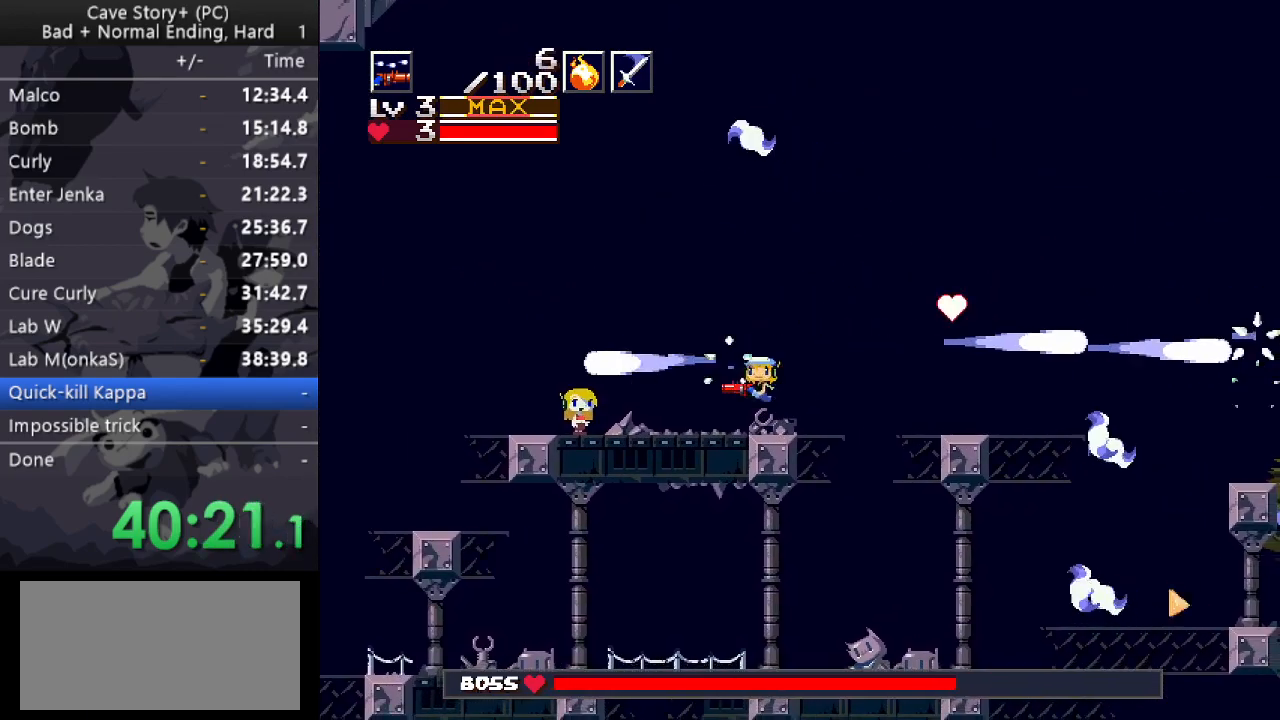
{"keys": ["x"], "events": [[133, "left", "up"], [133, "right", "down"], [217, "right", "up"]]}
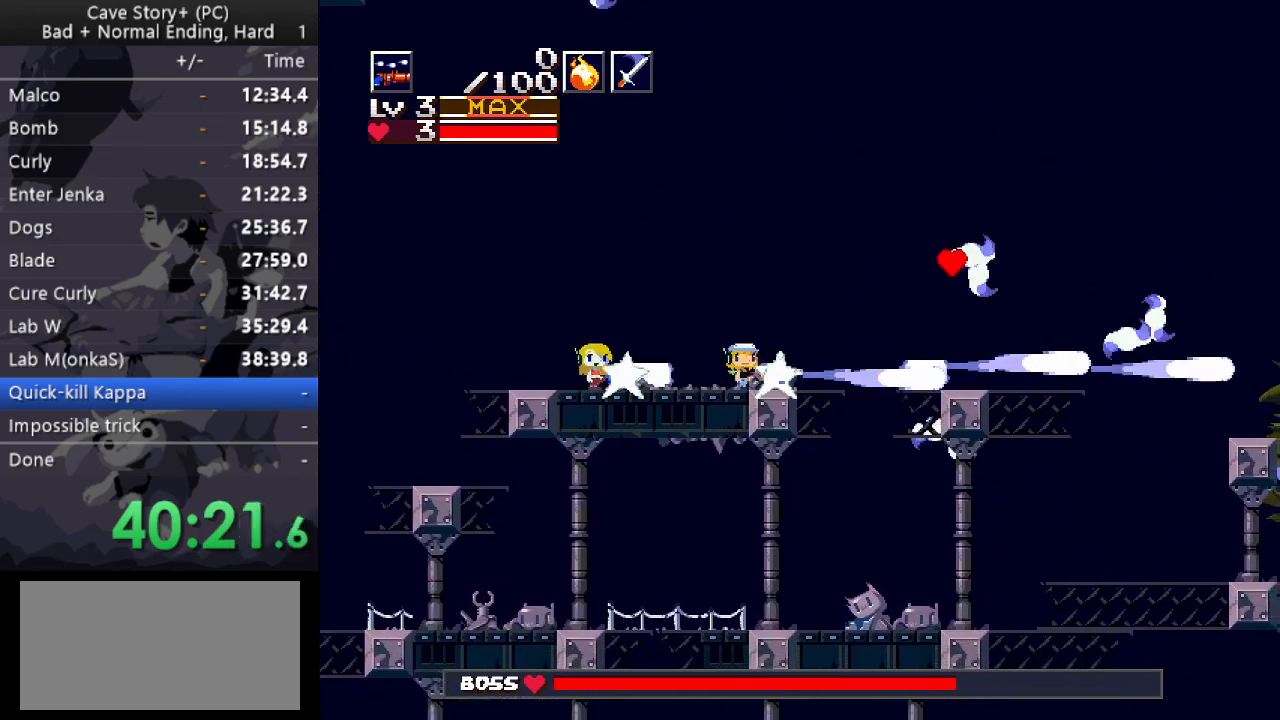
{"keys": ["x", "z"], "events": [[433, "z", "down"]]}
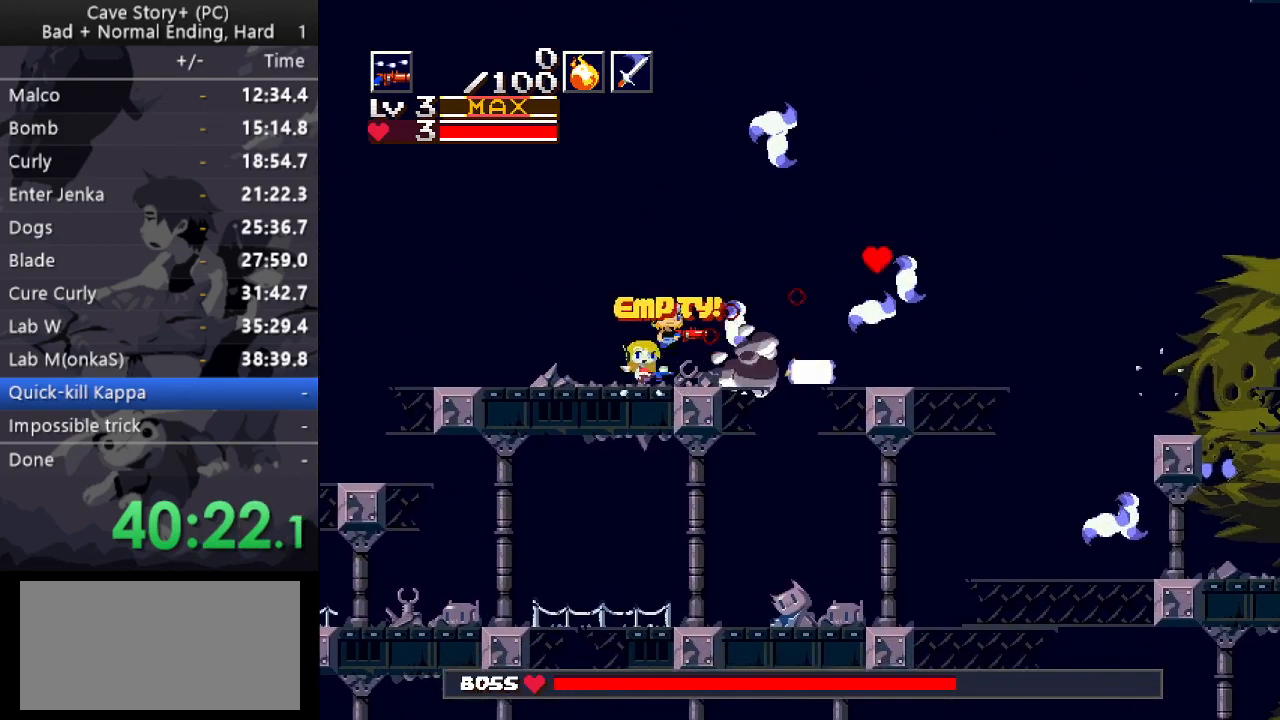
{"keys": ["left"], "events": [[17, "z", "up"], [167, "x", "up"], [200, "left", "down"], [250, "x", "down"], [300, "x", "up"]]}
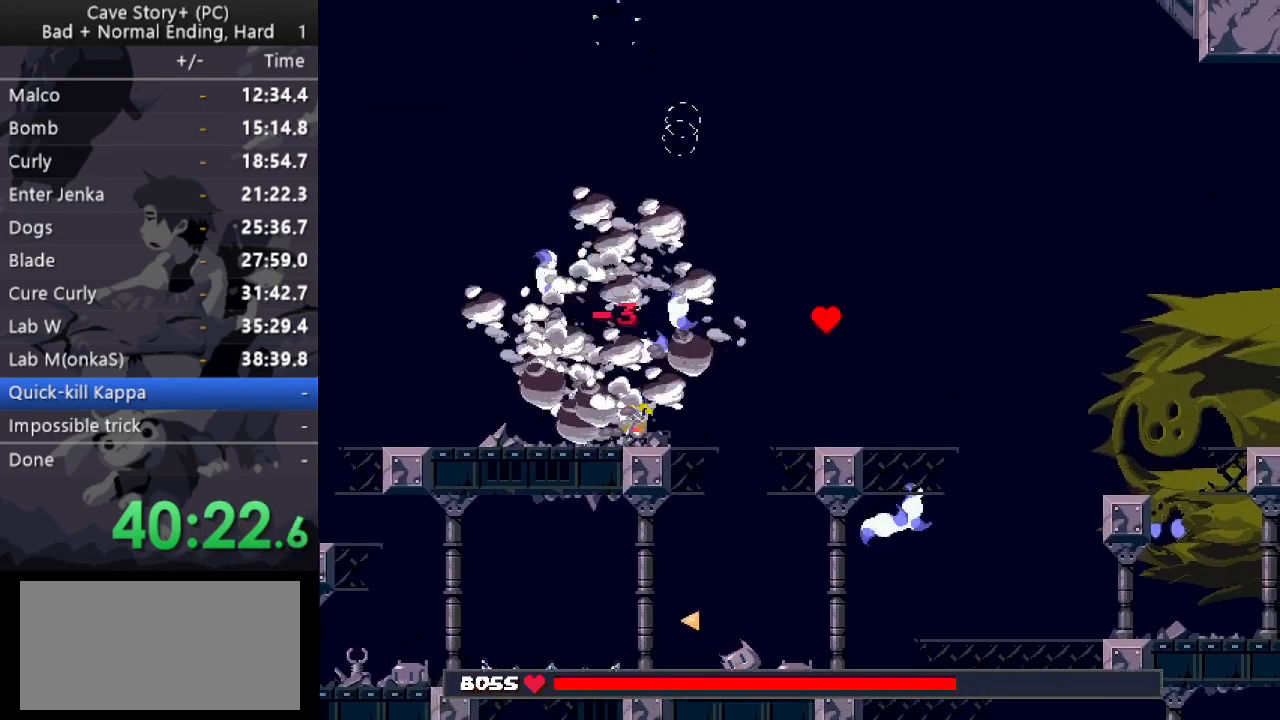
{"keys": [], "events": [[167, "left", "up"]]}
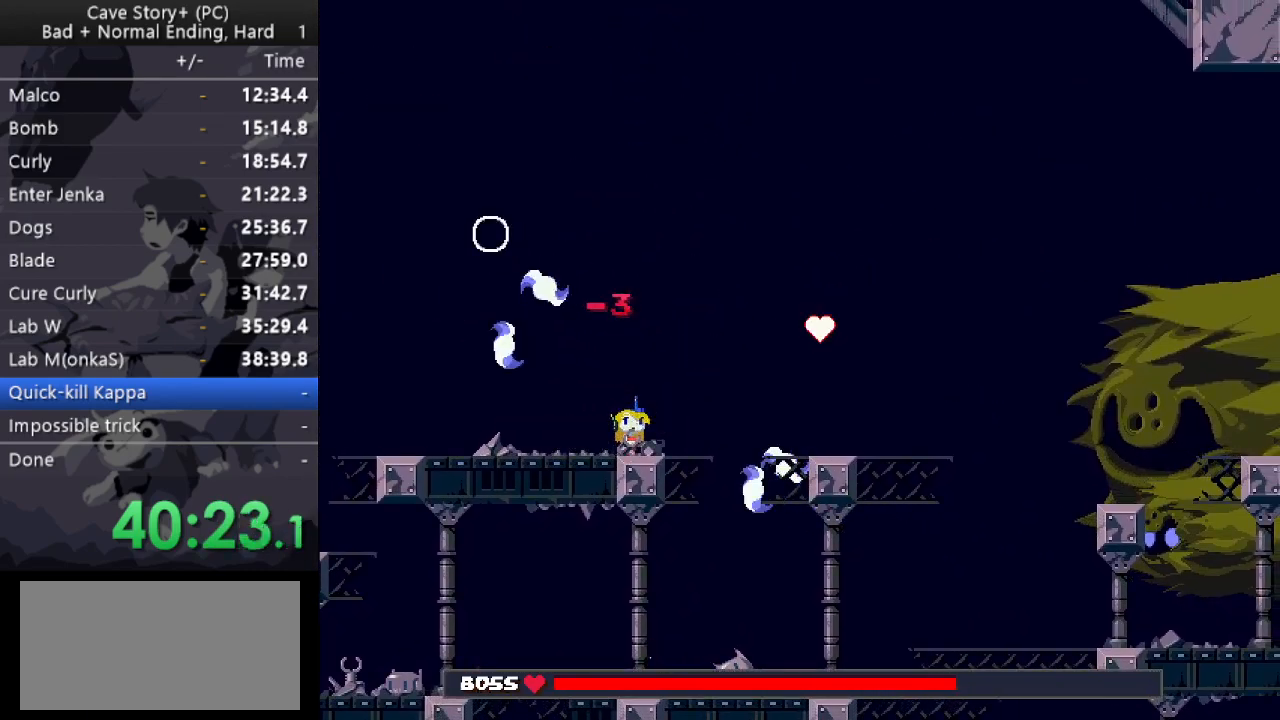
{"keys": ["z"], "events": [[100, "z", "down"], [183, "z", "up"], [283, "z", "down"], [333, "x", "down"], [383, "z", "up"], [433, "x", "up"], [433, "z", "down"]]}
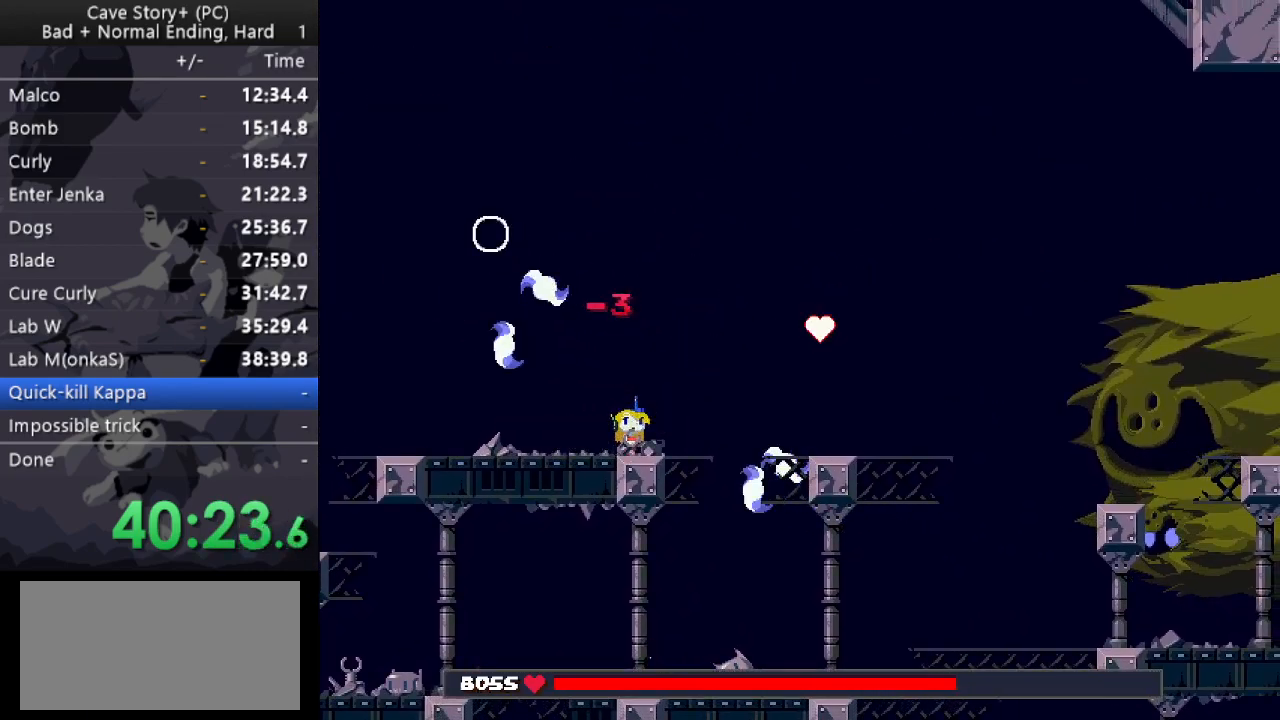
{"keys": ["x"], "events": [[17, "x", "down"], [17, "z", "up"], [67, "z", "down"], [117, "x", "up"], [167, "x", "down"], [167, "z", "up"], [217, "z", "down"], [250, "x", "up"], [300, "x", "down"], [350, "z", "up"], [400, "x", "up"], [400, "z", "down"], [483, "x", "down"], [483, "z", "up"]]}
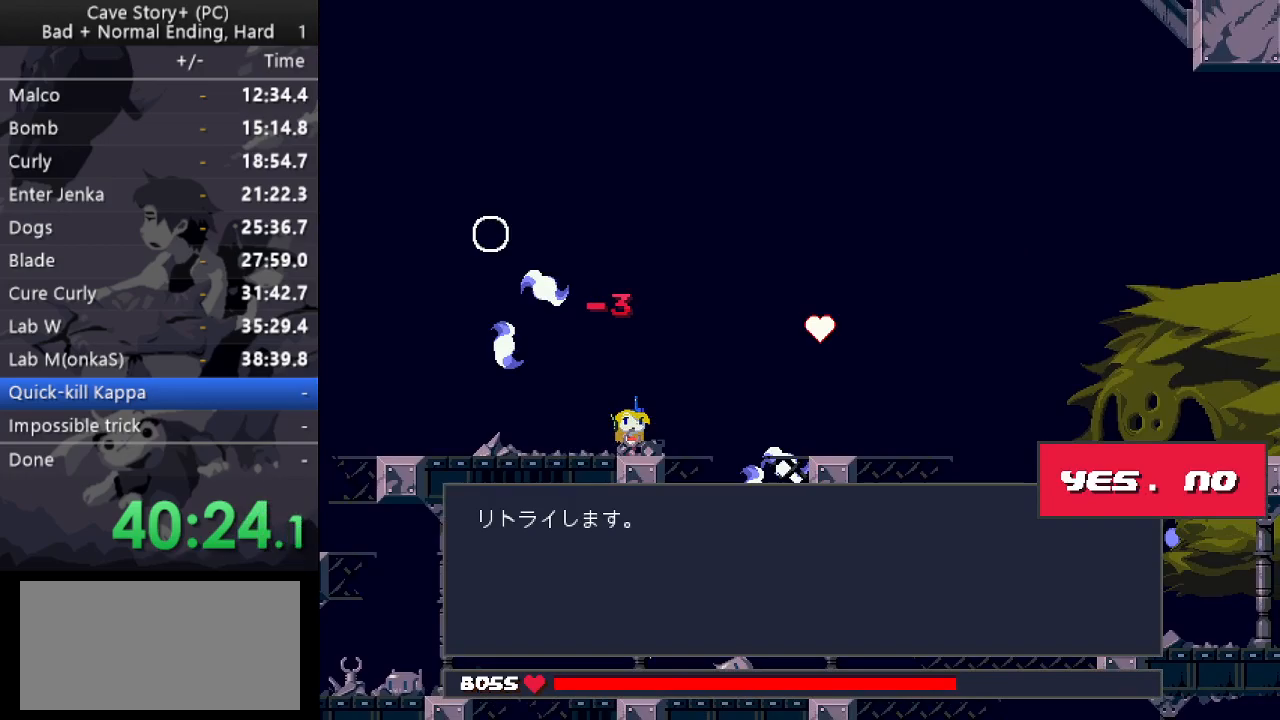
{"keys": ["z"], "events": [[33, "z", "down"], [83, "x", "up"], [133, "x", "down"], [133, "z", "up"], [183, "z", "down"], [217, "x", "up"], [317, "z", "up"], [500, "z", "down"]]}
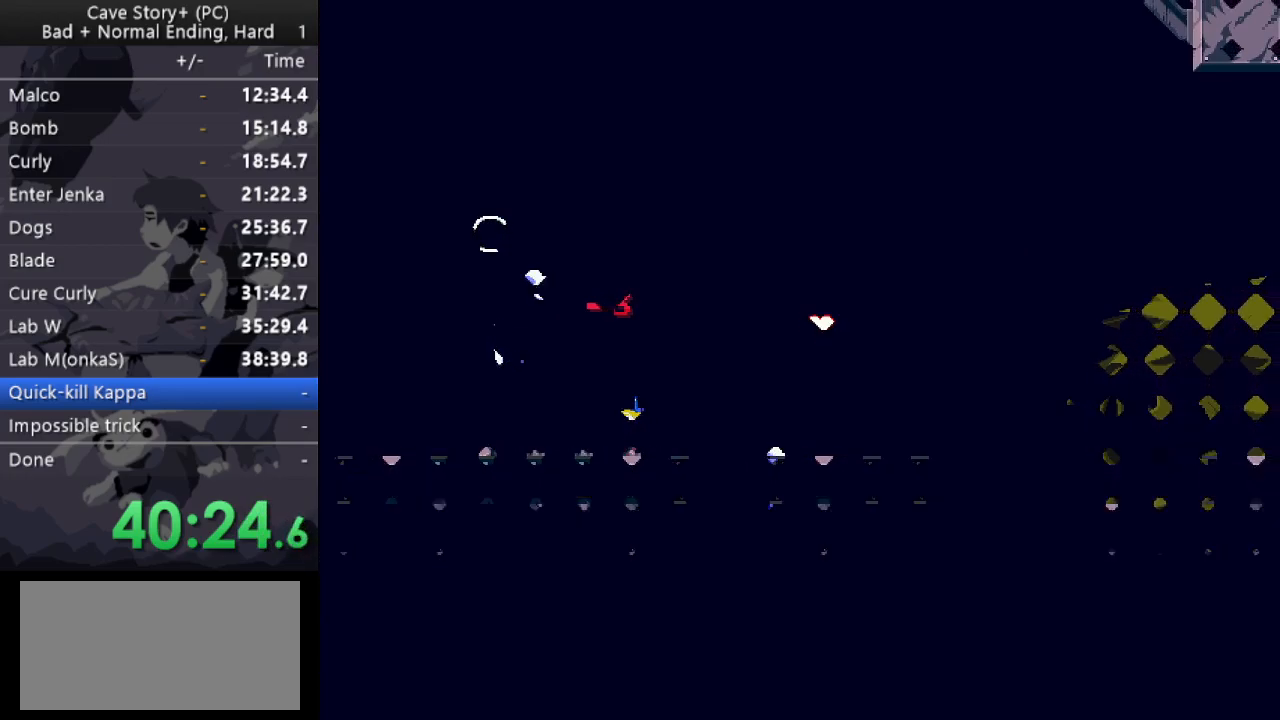
{"keys": [], "events": [[283, "z", "up"]]}
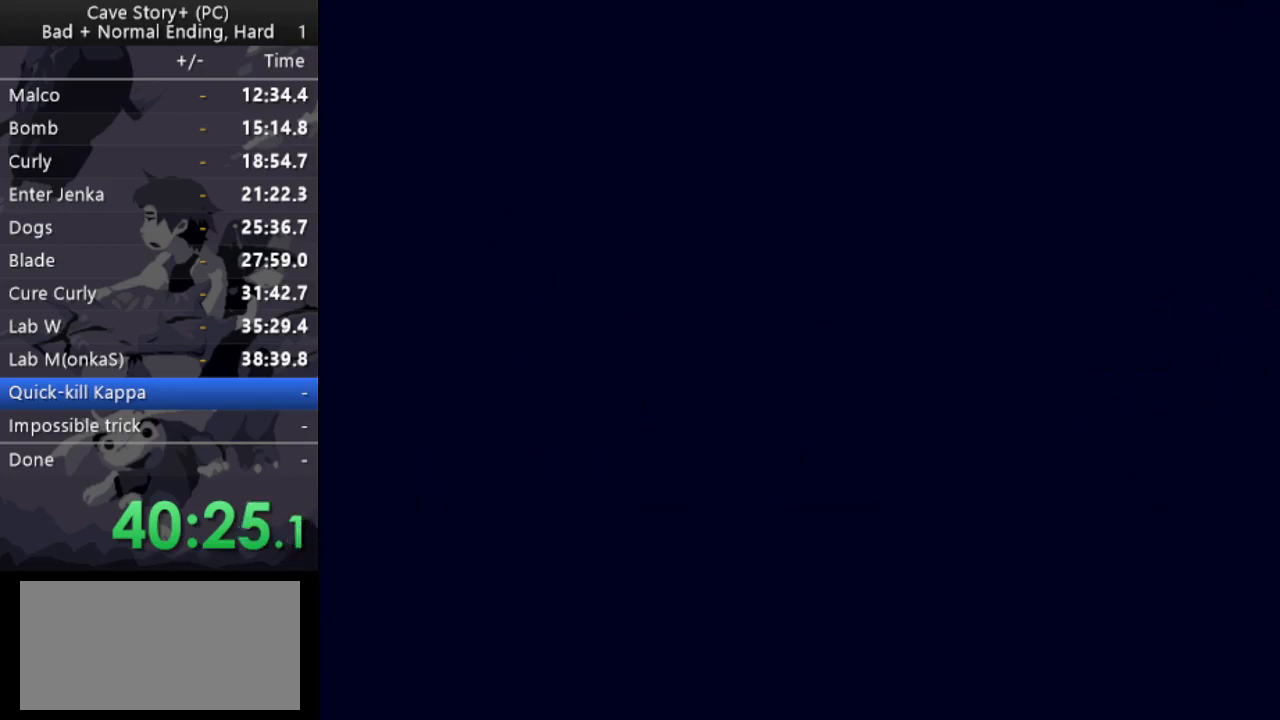
{"keys": [], "events": []}
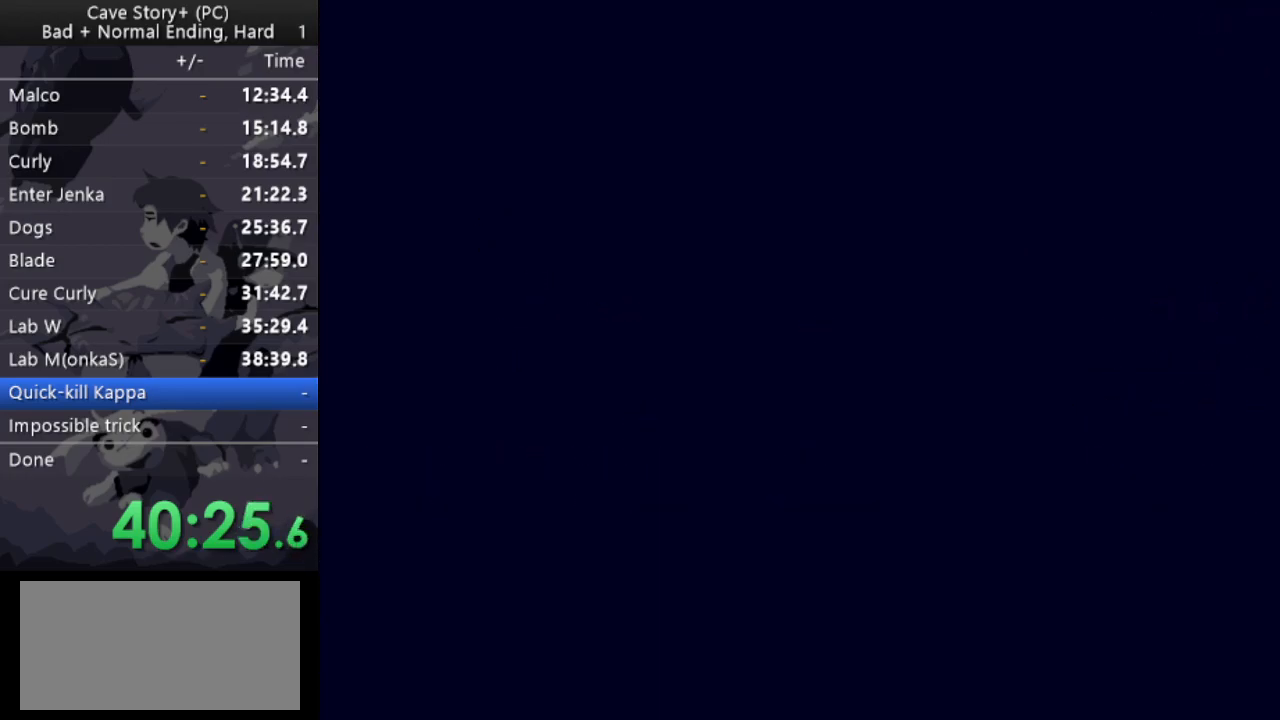
{"keys": ["right", "z"], "events": [[33, "right", "down"], [500, "z", "down"]]}
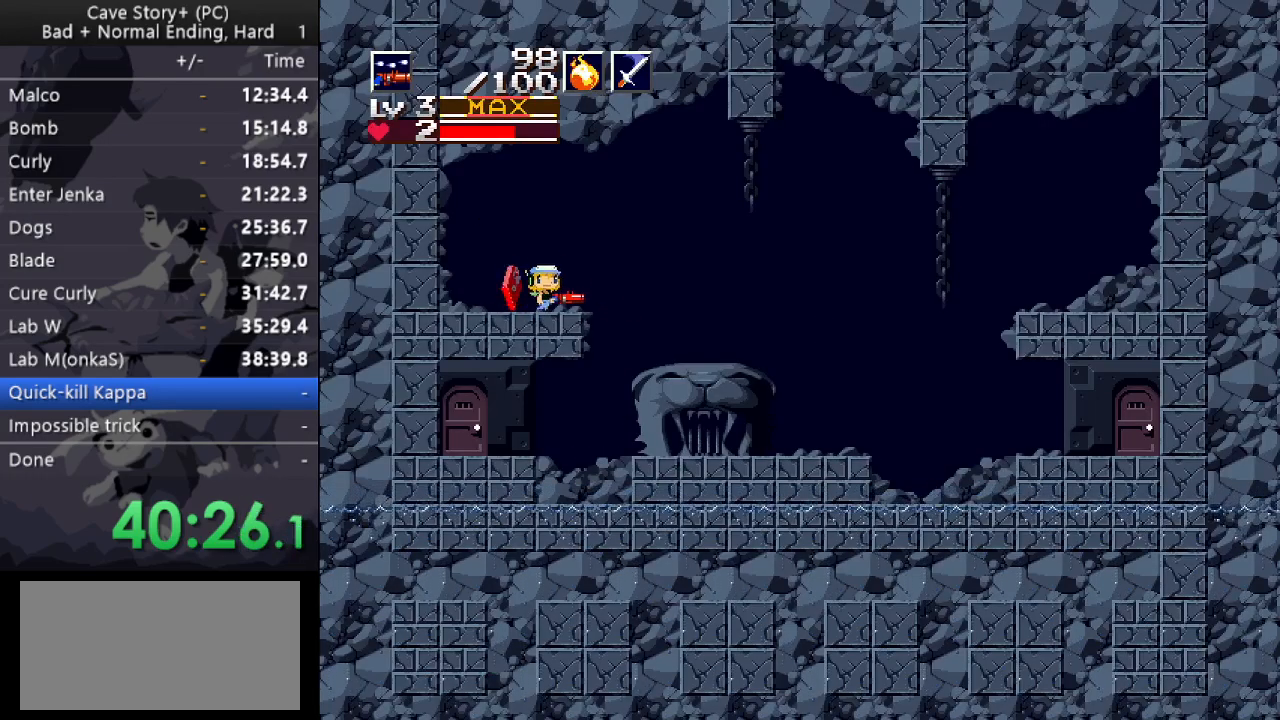
{"keys": ["right", "z"], "events": []}
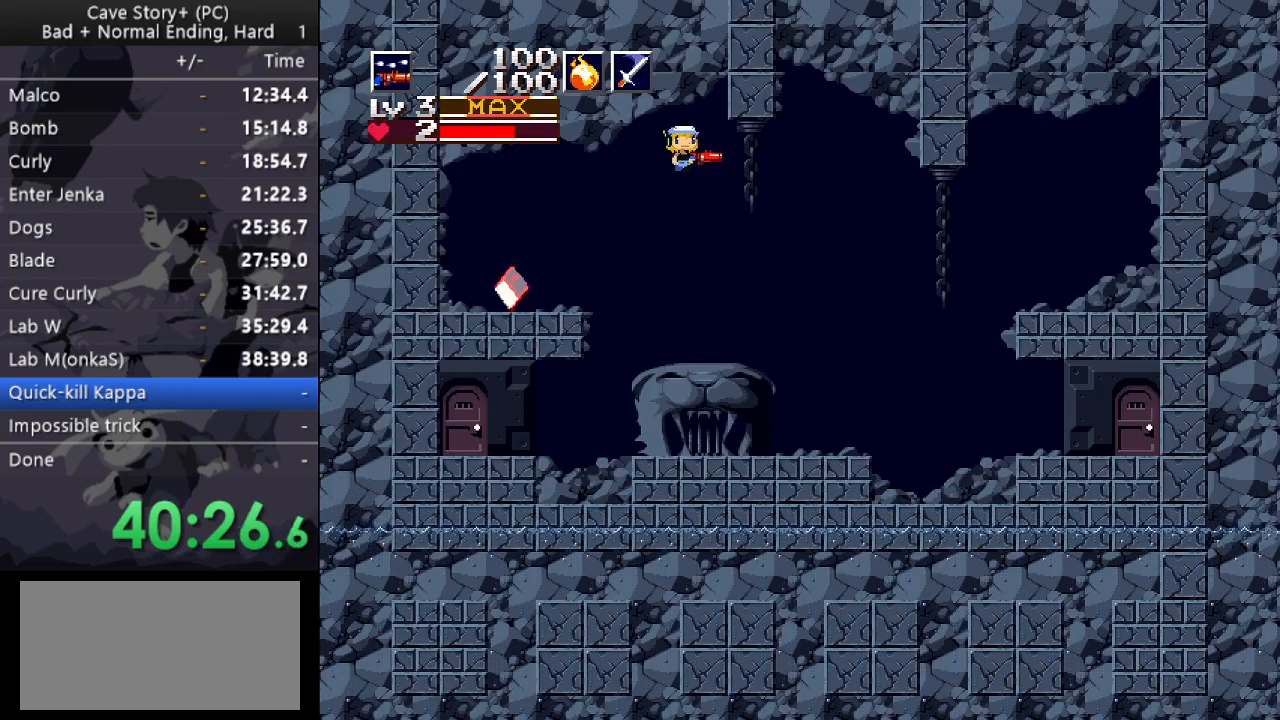
{"keys": ["down", "right"], "events": [[250, "z", "up"], [383, "down", "down"]]}
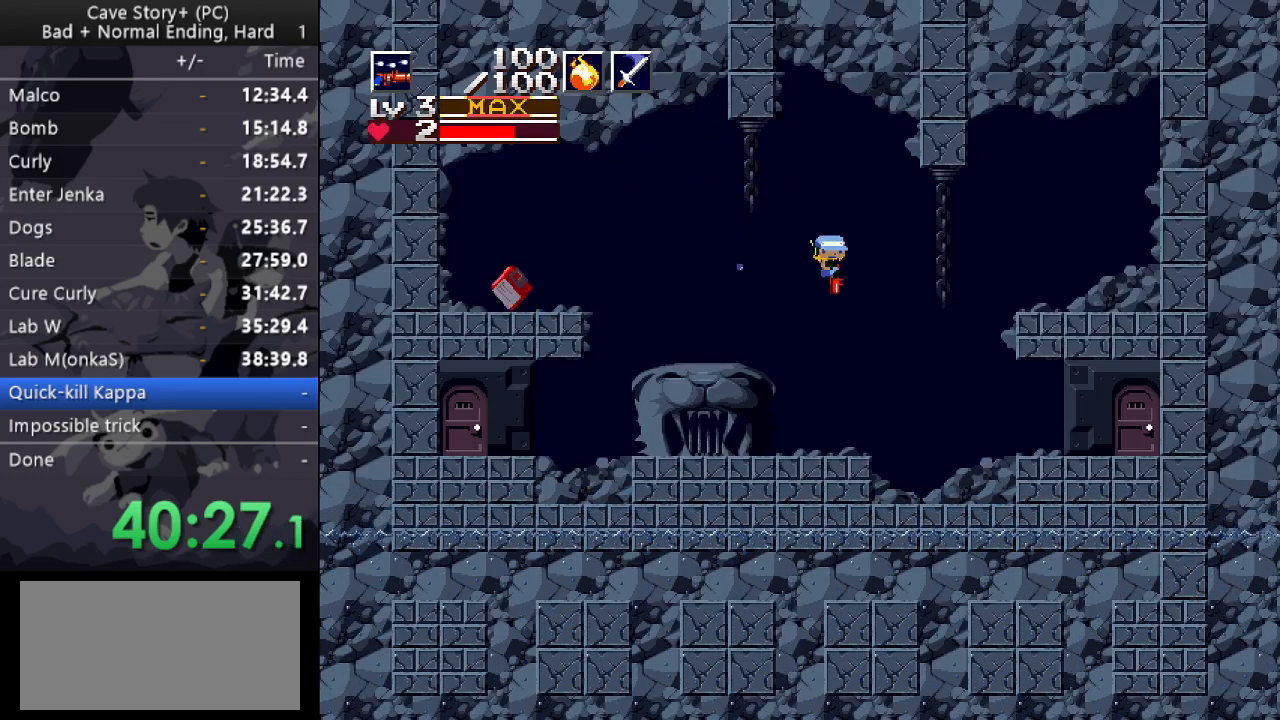
{"keys": ["down", "right", "x"], "events": [[167, "x", "down"], [367, "x", "up"], [500, "x", "down"]]}
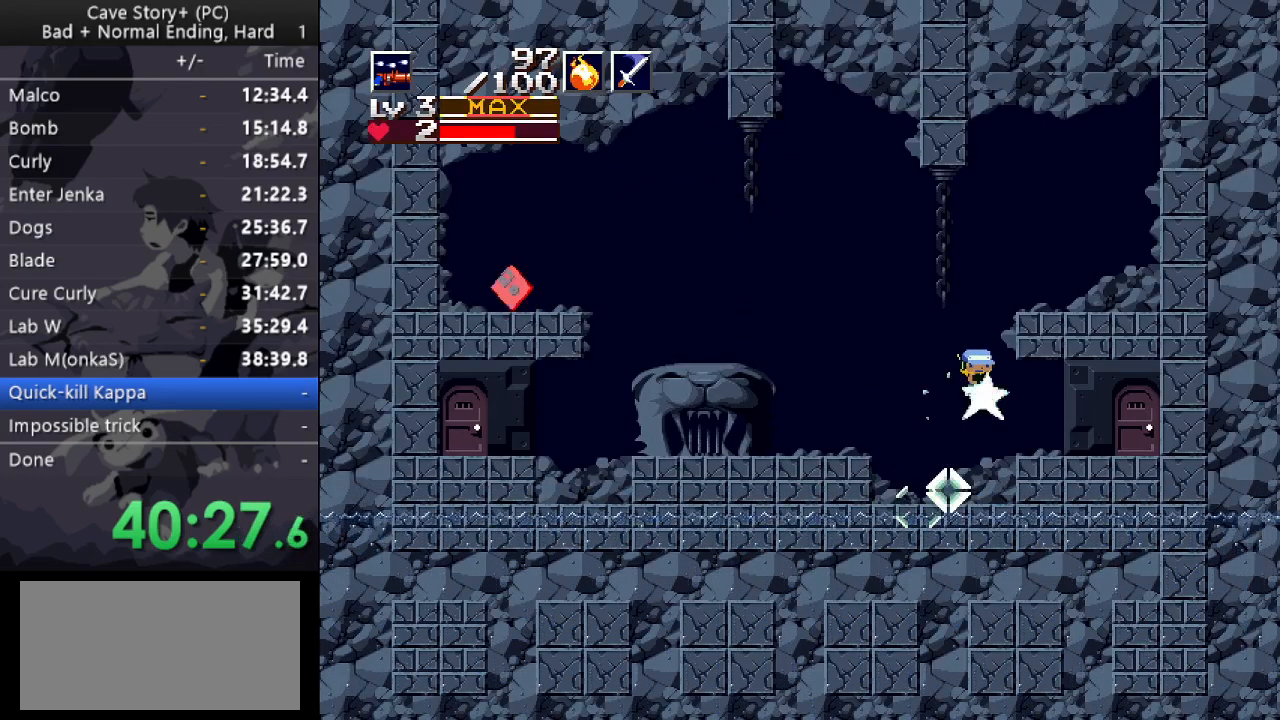
{"keys": [], "events": [[100, "x", "up"], [150, "down", "up"], [467, "right", "up"]]}
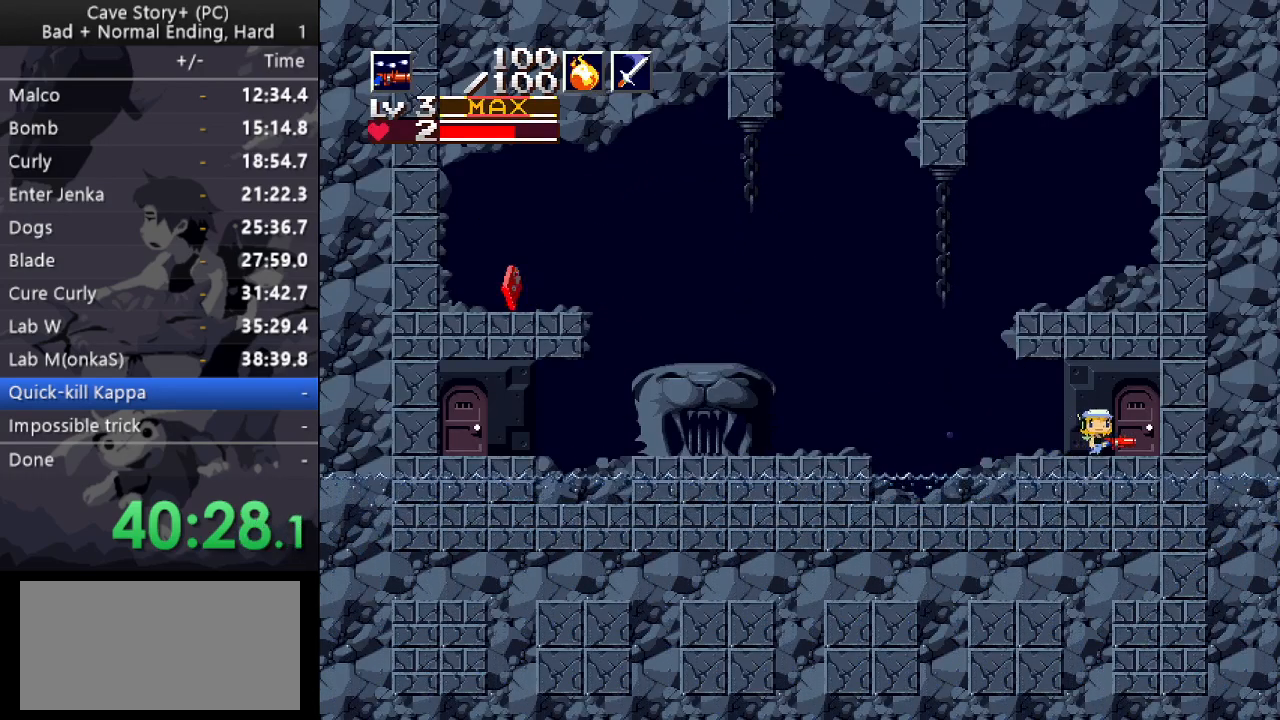
{"keys": ["right"], "events": [[17, "down", "down"], [117, "down", "up"], [250, "right", "down"]]}
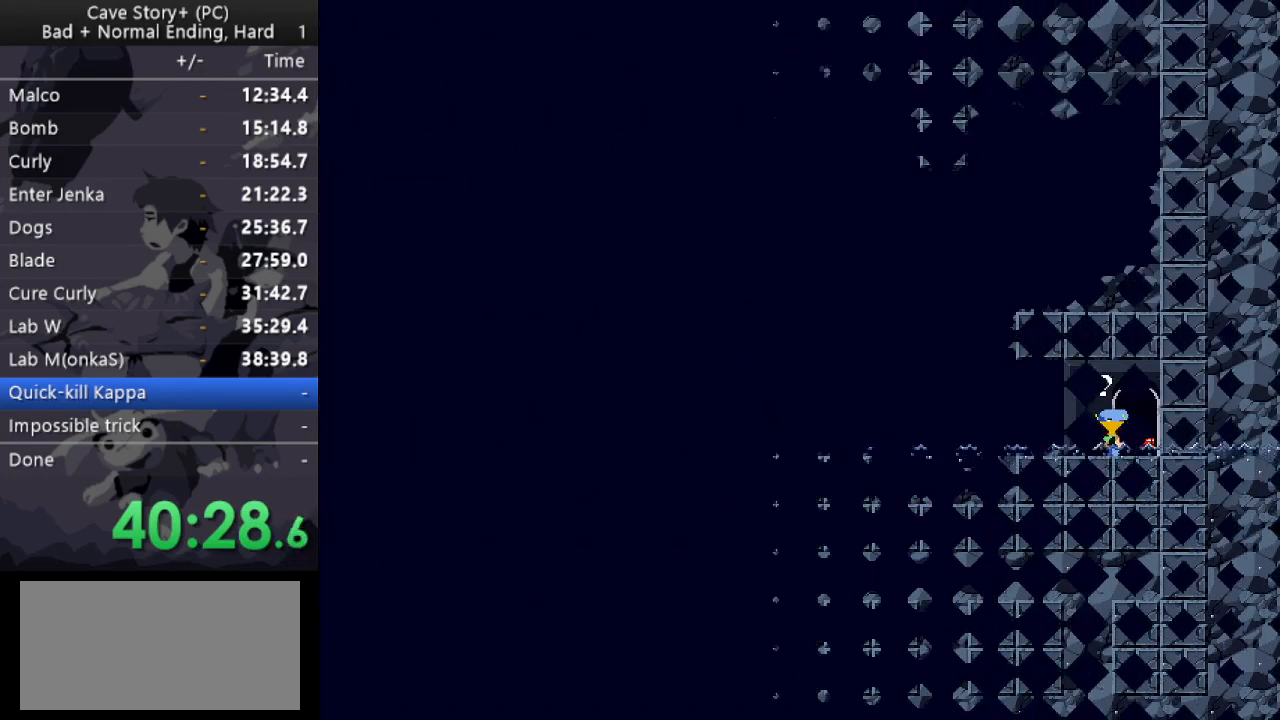
{"keys": ["right"], "events": []}
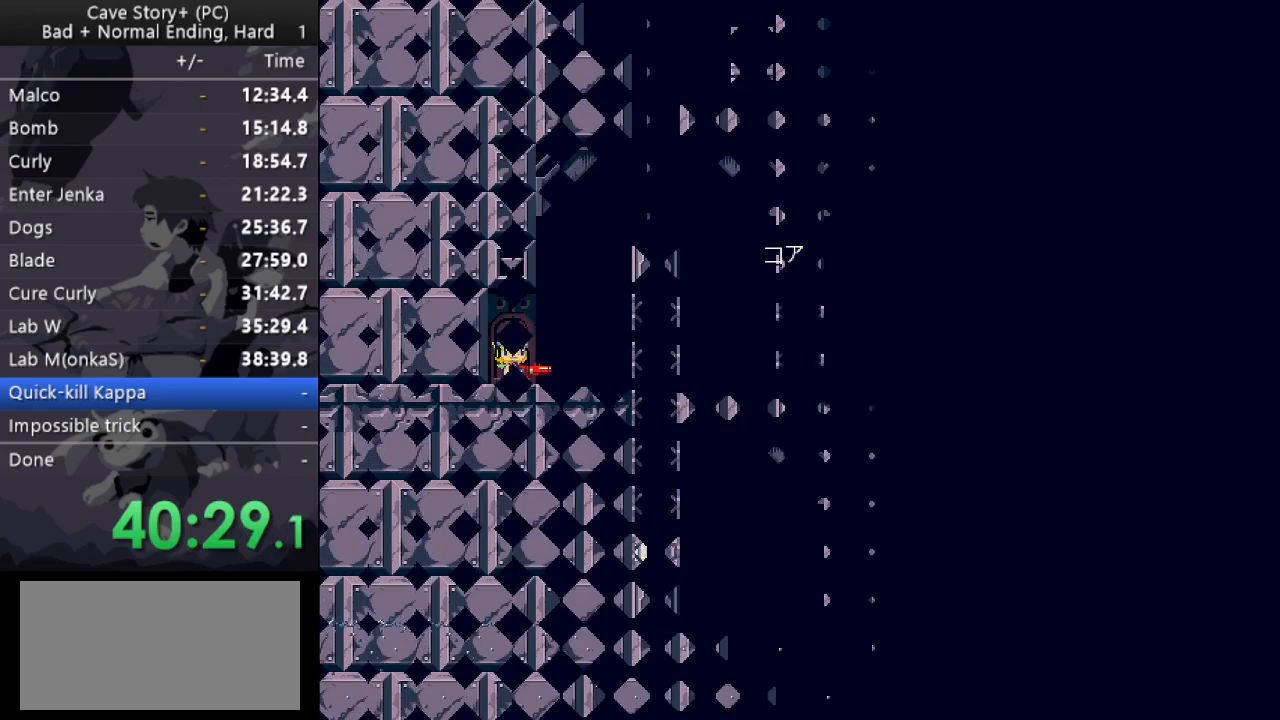
{"keys": ["right"], "events": []}
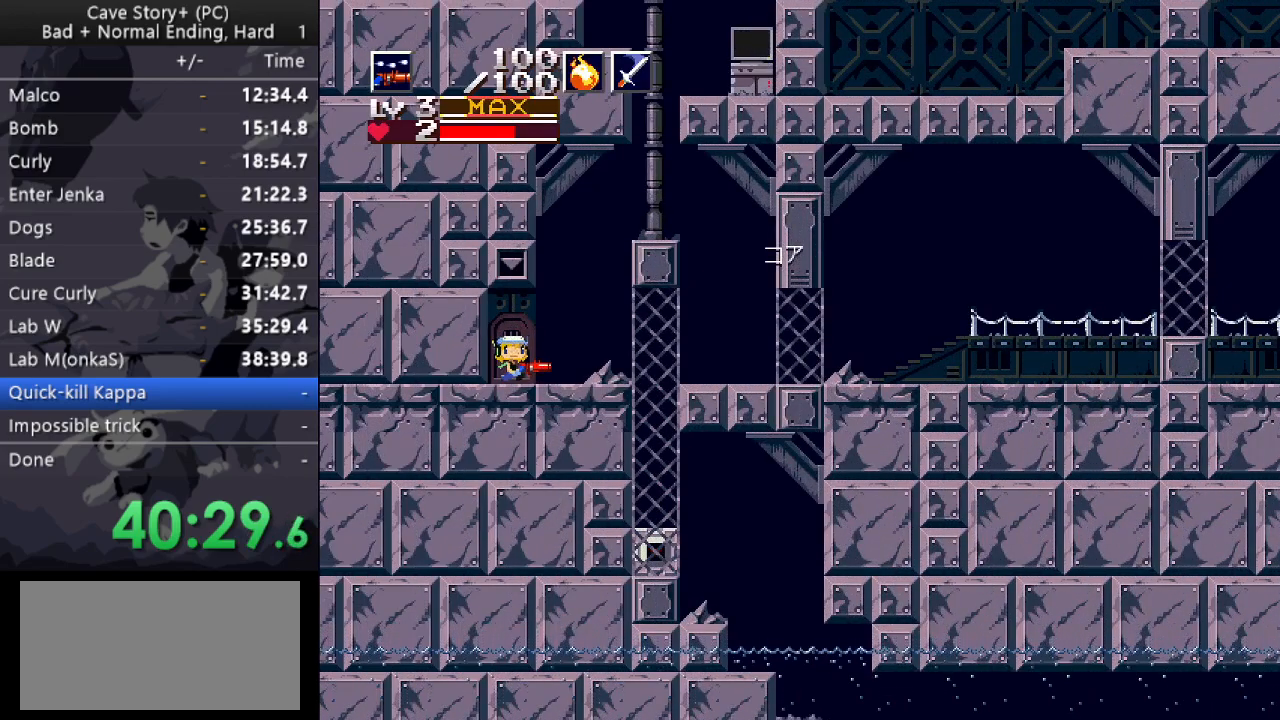
{"keys": ["right", "z"], "events": [[483, "z", "down"]]}
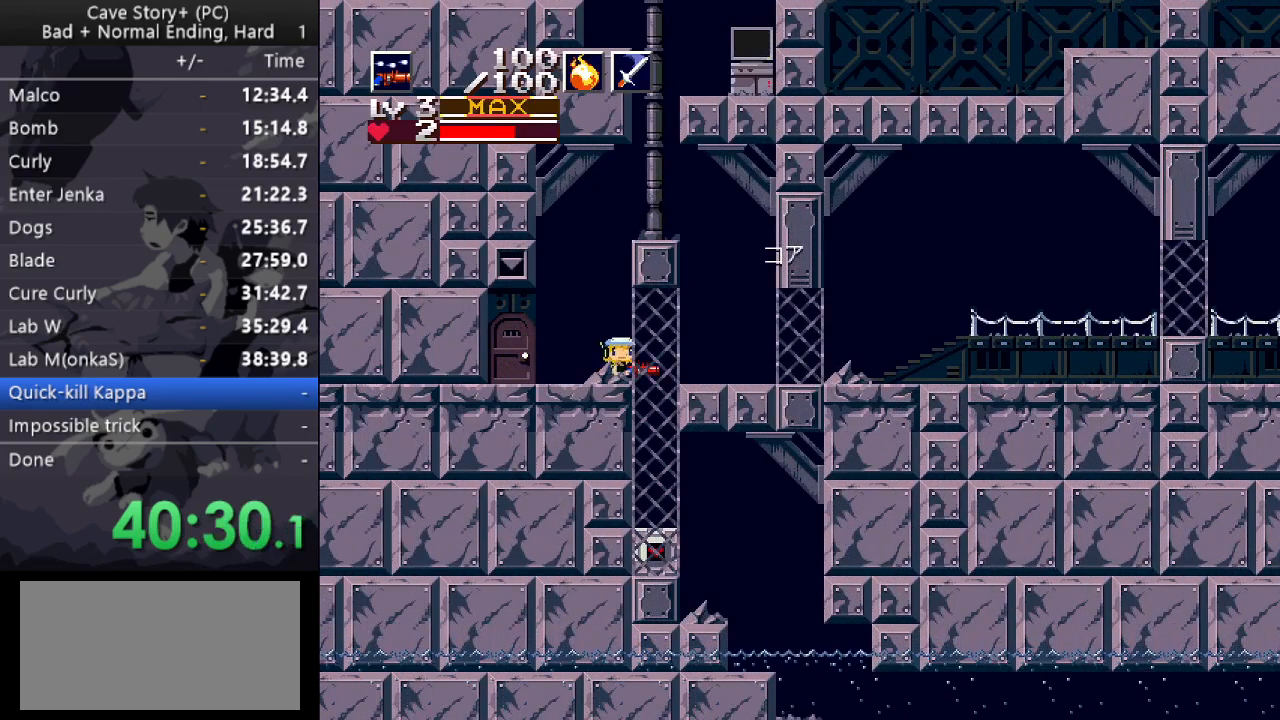
{"keys": ["right", "z"], "events": [[83, "z", "up"], [500, "z", "down"]]}
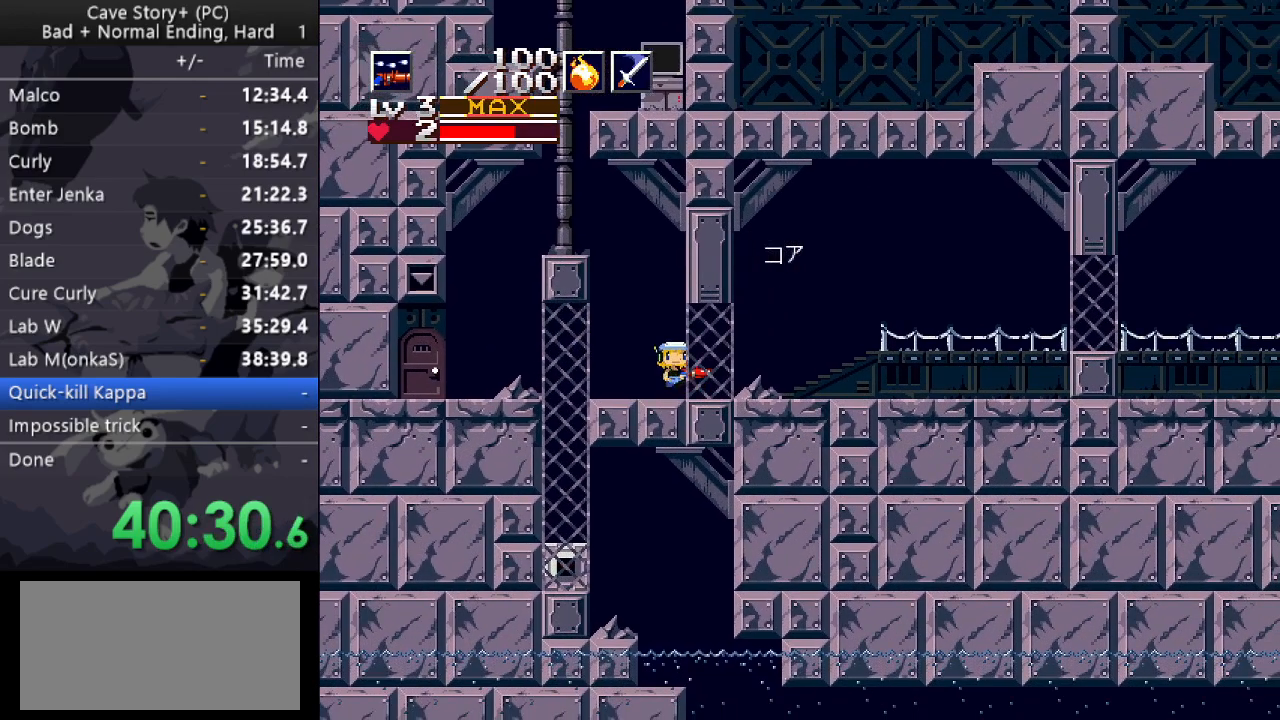
{"keys": ["down", "right", "x", "z"], "events": [[50, "down", "down"], [100, "z", "up"], [233, "z", "down"], [283, "x", "down"]]}
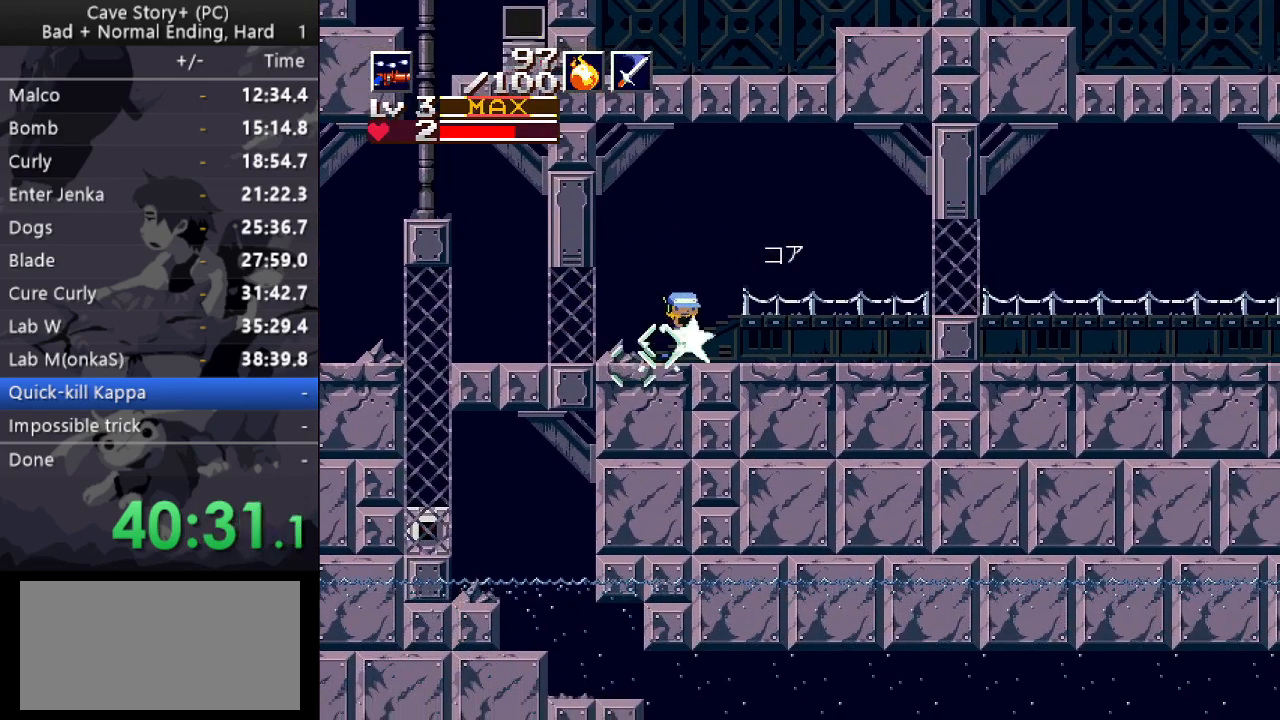
{"keys": ["down", "right"], "events": [[250, "x", "up"], [250, "z", "up"]]}
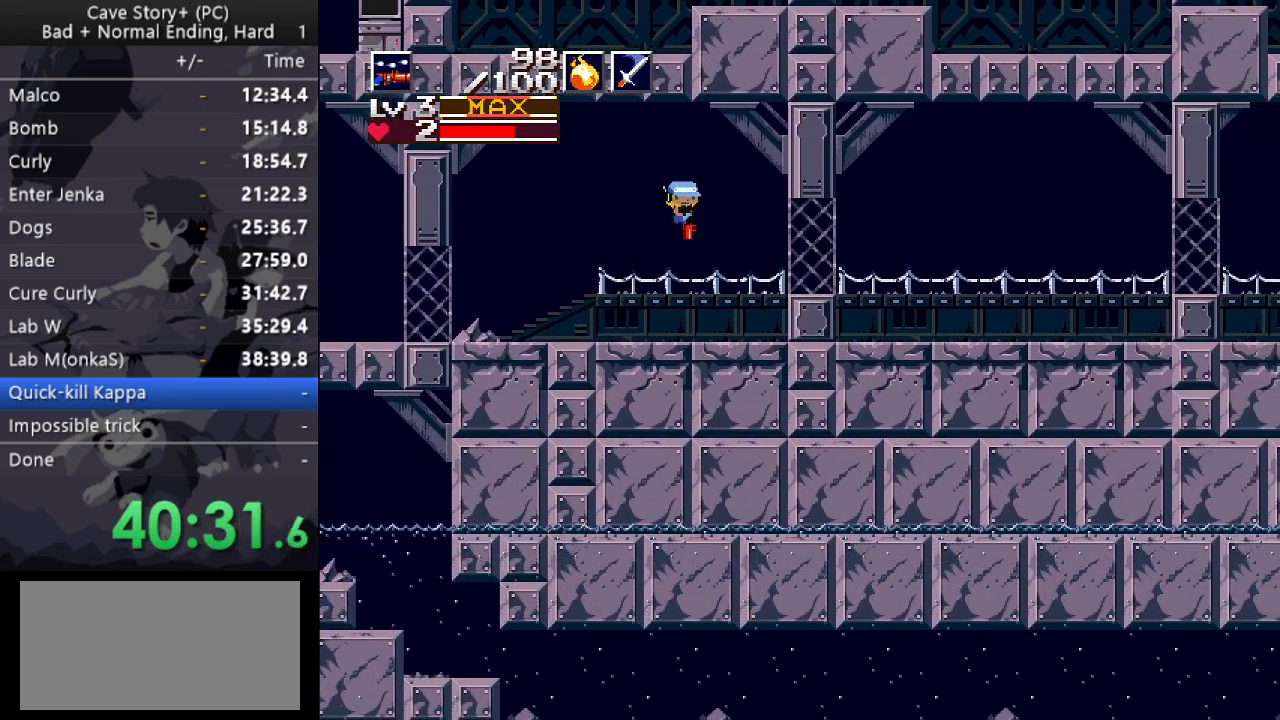
{"keys": ["down", "right", "x"], "events": [[117, "x", "down"]]}
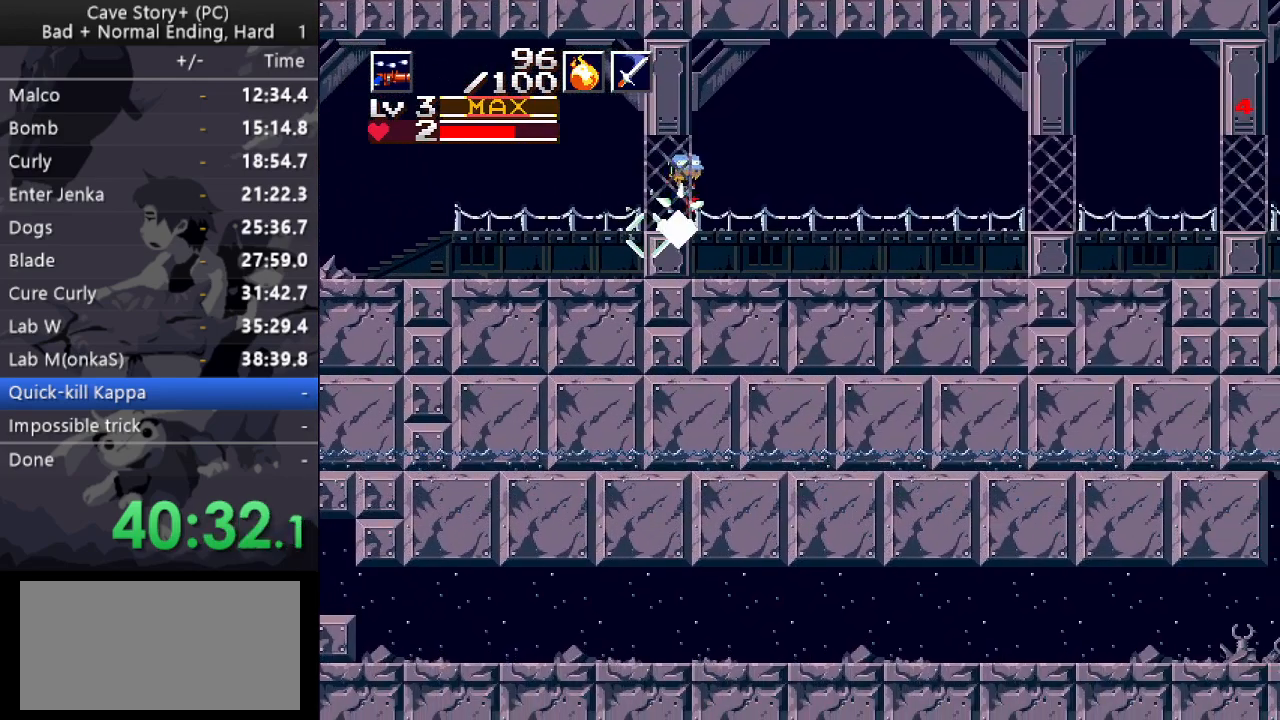
{"keys": ["down", "right"], "events": [[367, "x", "up"]]}
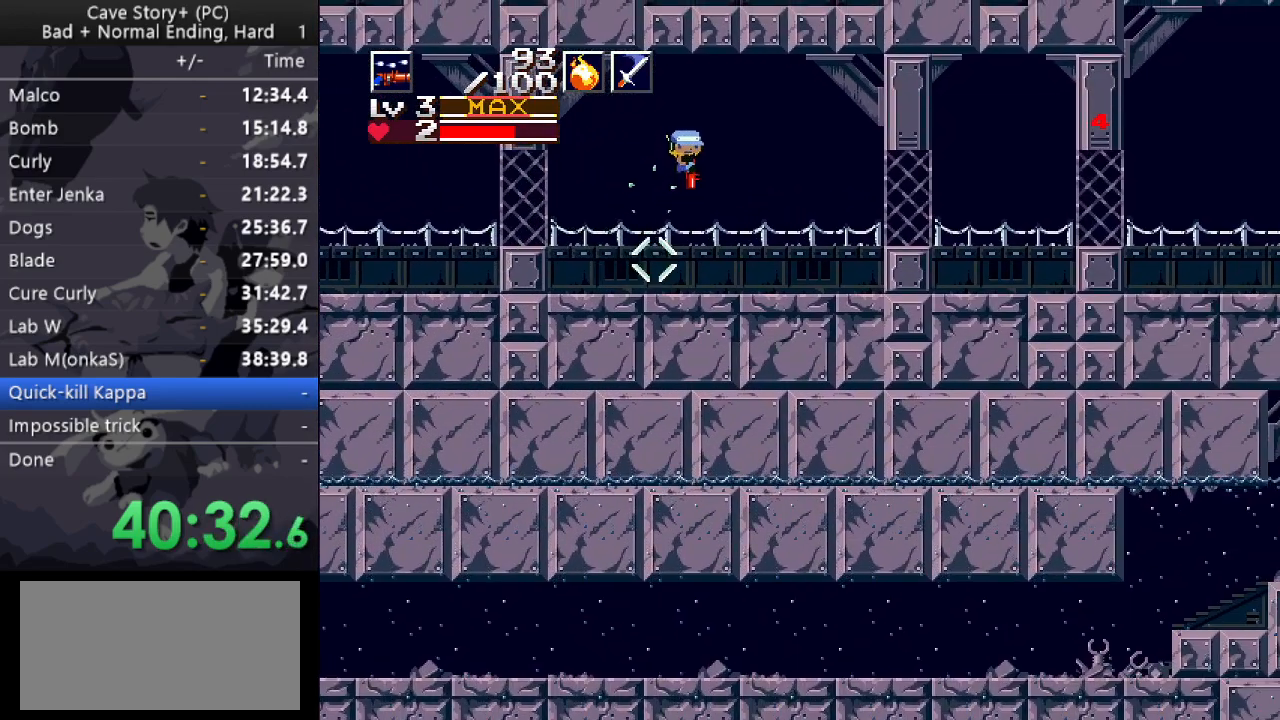
{"keys": ["down", "right", "x"], "events": [[17, "x", "down"], [250, "x", "up"], [433, "x", "down"]]}
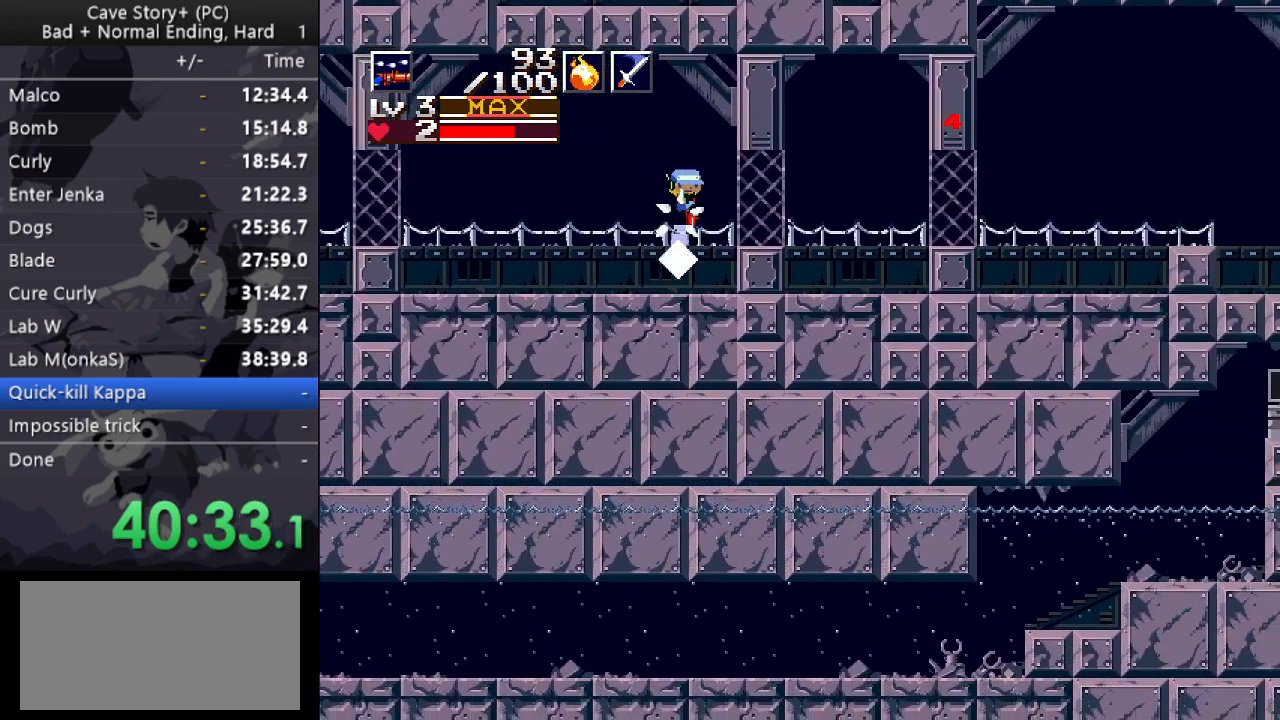
{"keys": ["down", "right"], "events": [[417, "x", "up"]]}